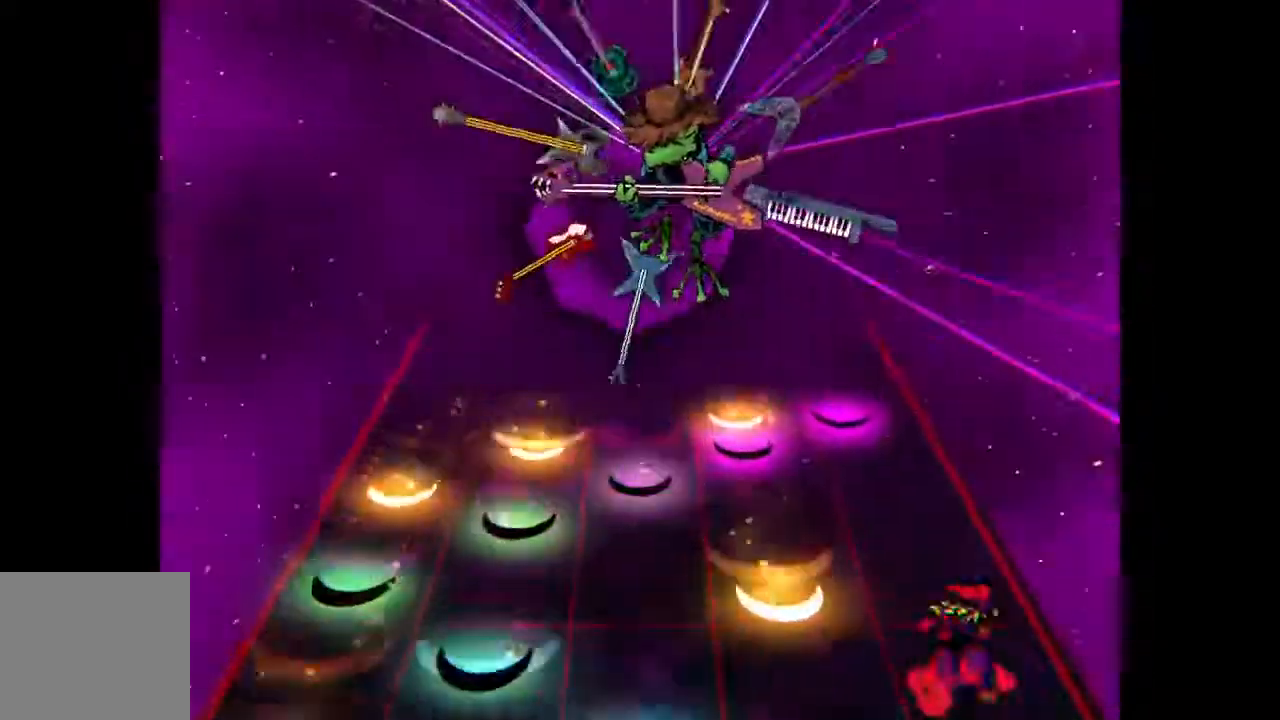
Gameplay with a controller (PlayStation layout); each line is a JSON object with the inputs held at the frame after it. "events" lists button and stick changes between this image and that frame as [ms after this image, input, new state], when the widget could be followed in between. Not read: left_stick right_stick.
{"buttons": ["CROSS"], "events": [[417, "CROSS", "down"]]}
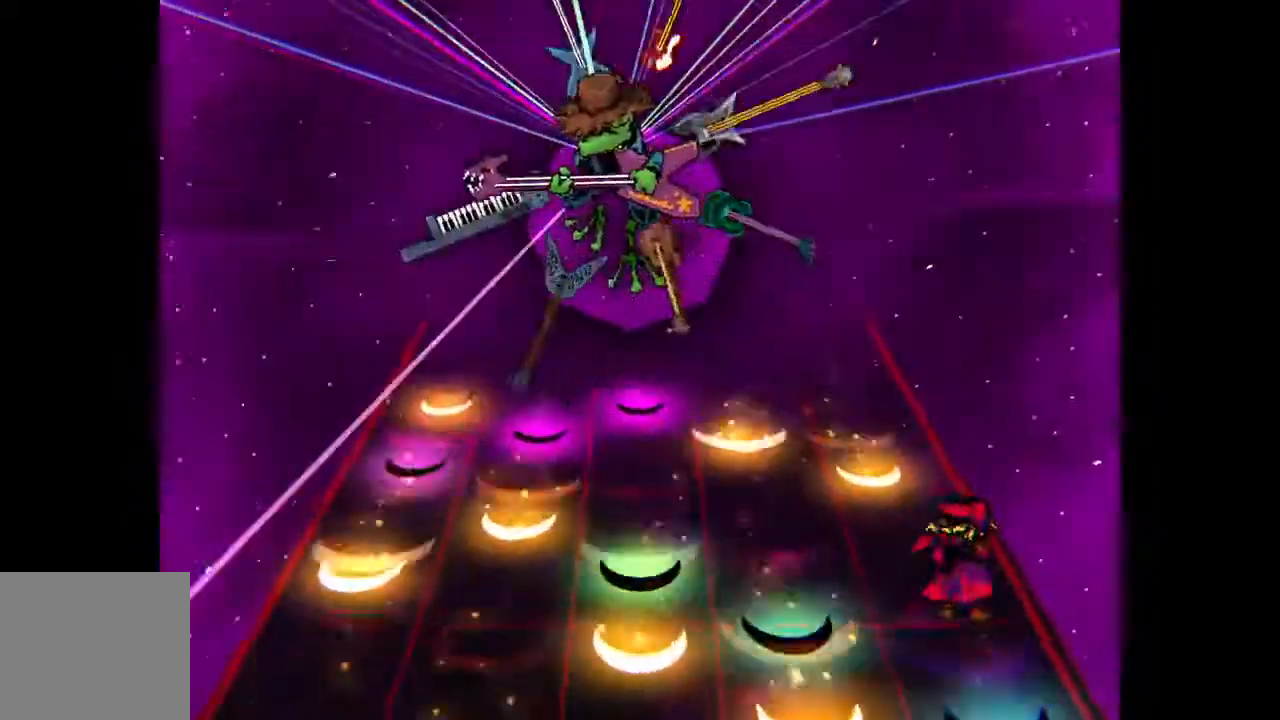
{"buttons": [], "events": [[400, "CROSS", "up"]]}
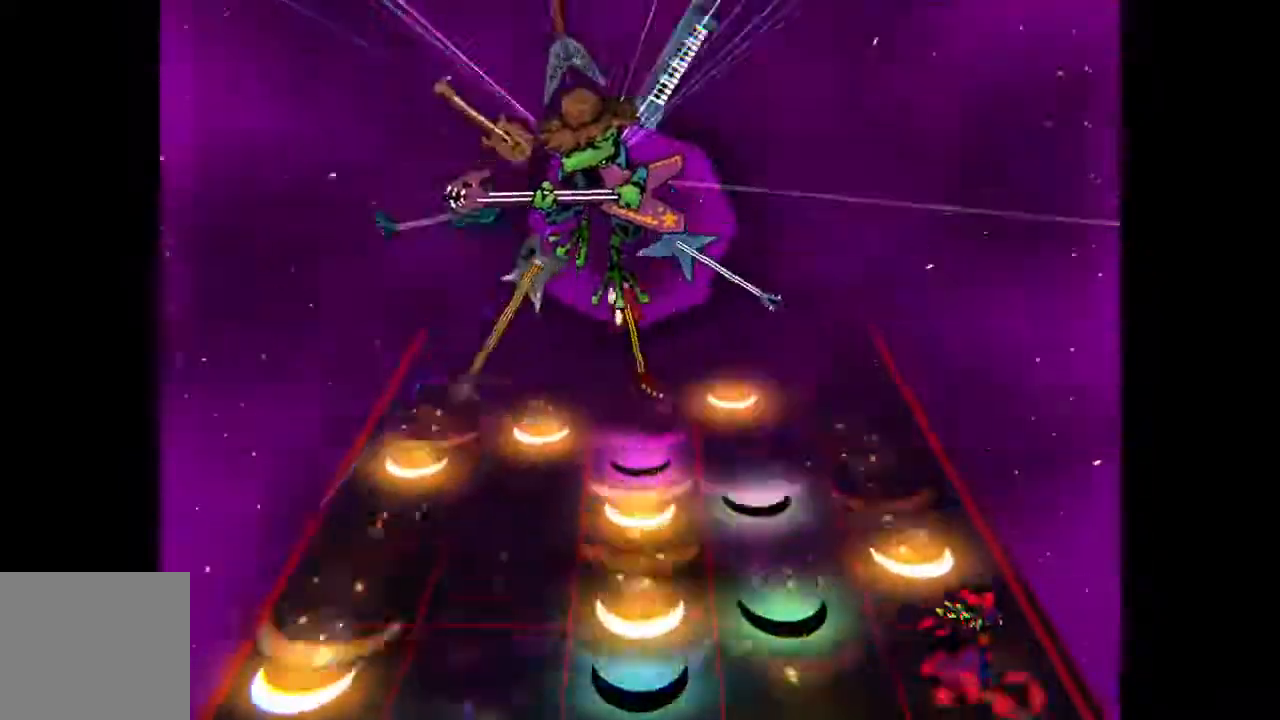
{"buttons": [], "events": [[117, "CROSS", "down"], [250, "CROSS", "up"]]}
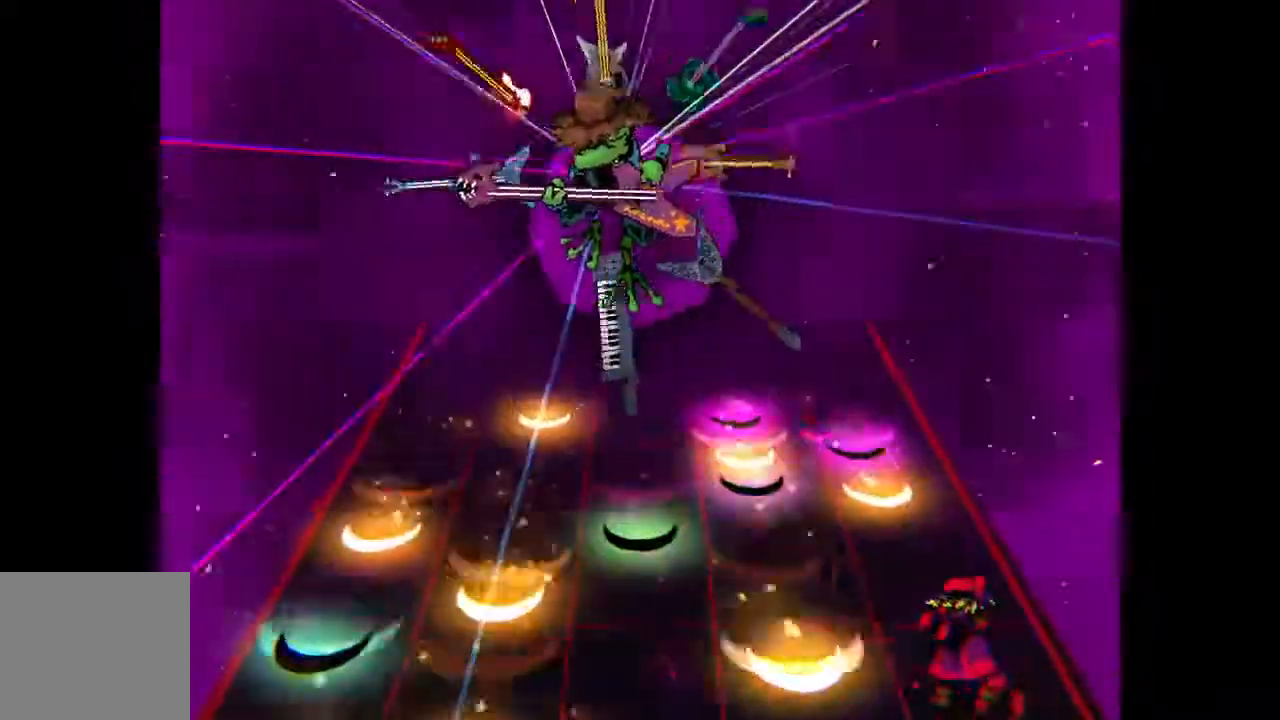
{"buttons": ["CROSS"], "events": [[233, "CROSS", "down"], [383, "CROSS", "up"], [500, "CROSS", "down"]]}
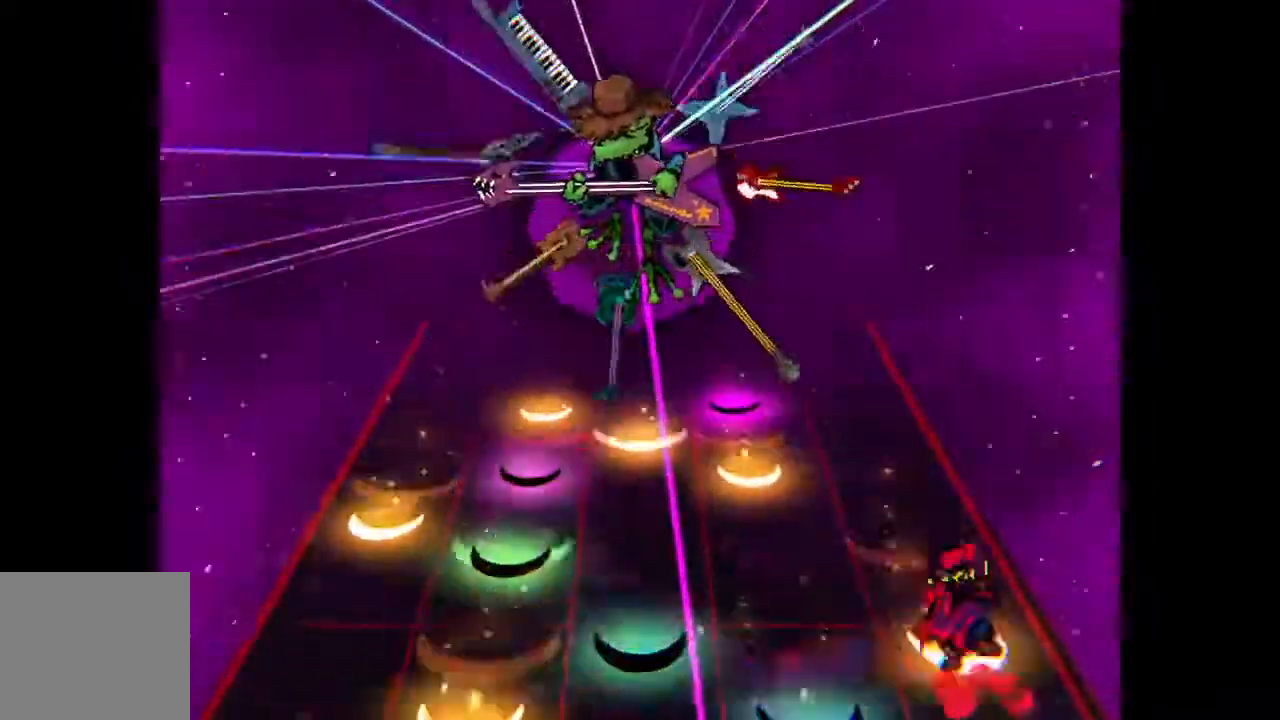
{"buttons": [], "events": [[117, "CROSS", "up"]]}
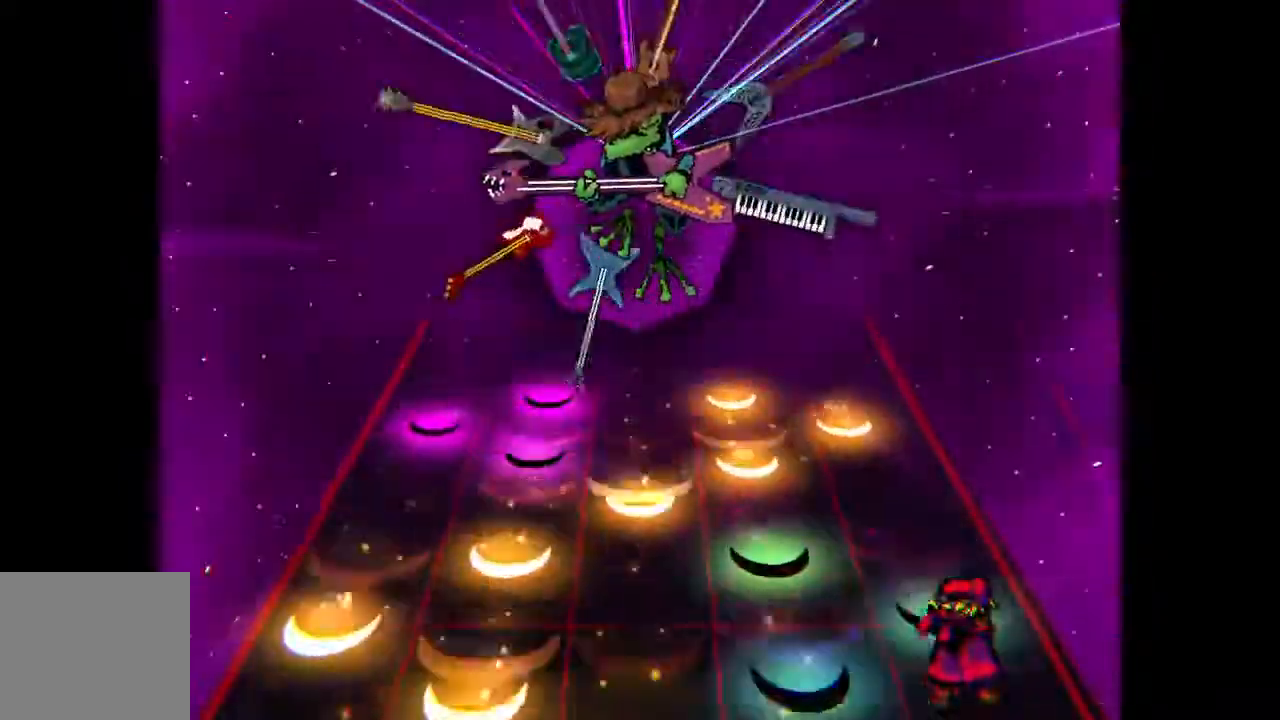
{"buttons": ["CROSS"], "events": [[33, "CROSS", "down"]]}
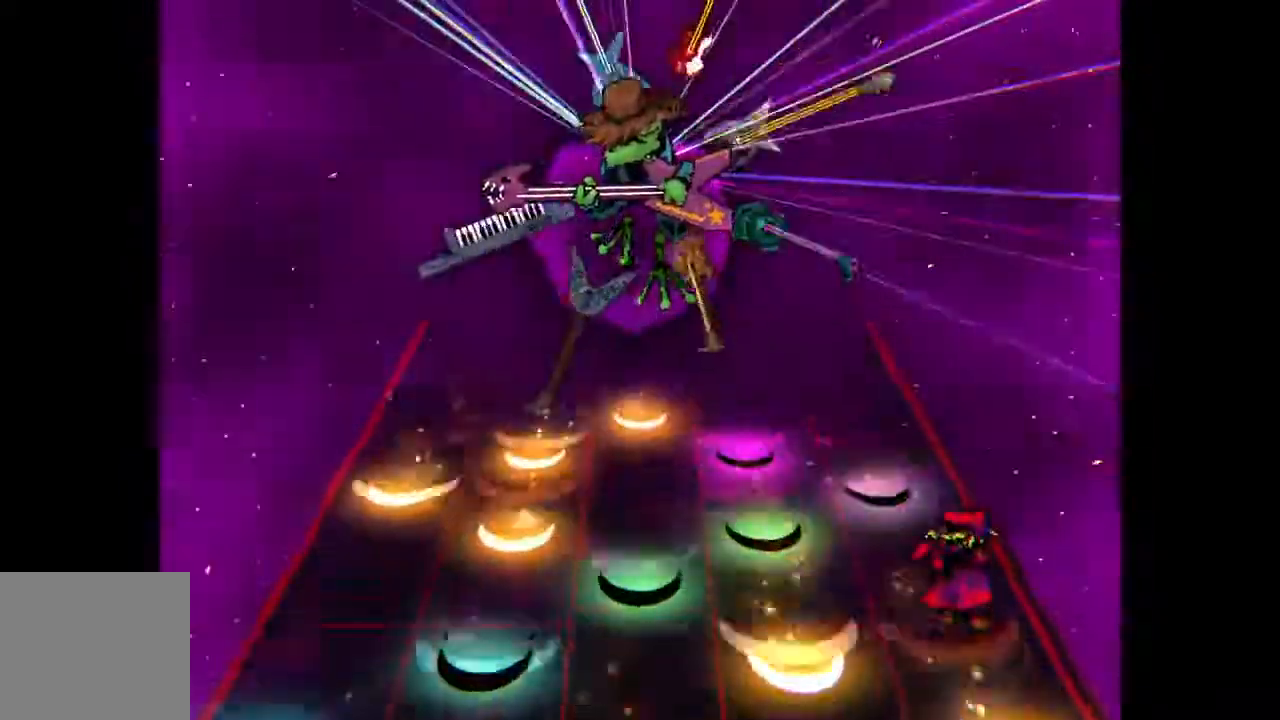
{"buttons": [], "events": [[50, "CROSS", "up"], [283, "CROSS", "down"], [417, "CROSS", "up"]]}
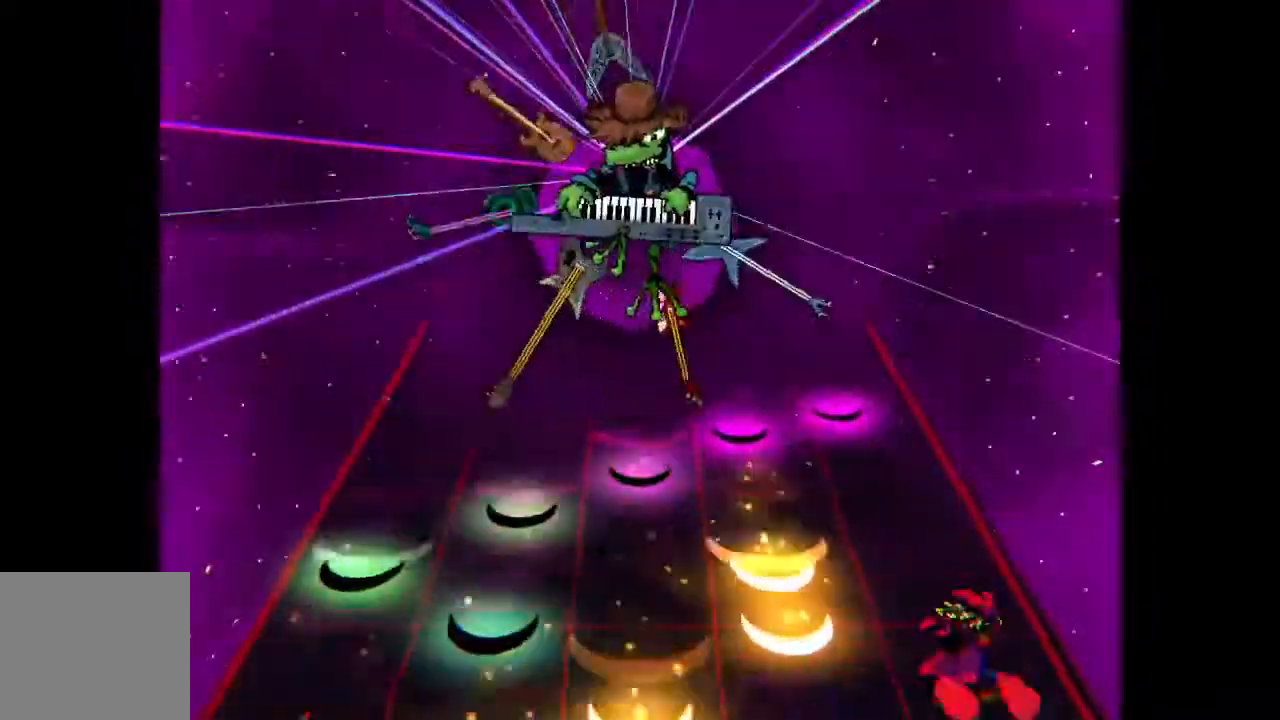
{"buttons": ["CROSS"], "events": [[433, "CROSS", "down"]]}
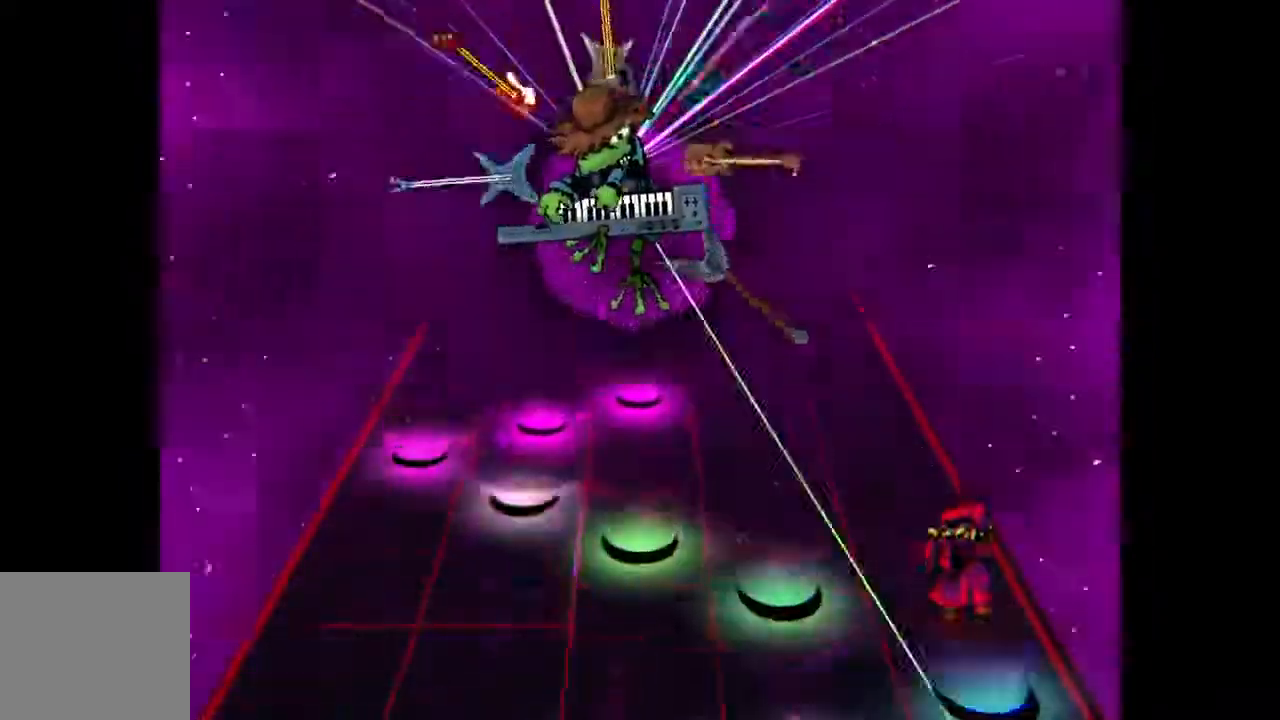
{"buttons": ["CROSS"], "events": [[50, "CROSS", "up"], [300, "DPAD_LEFT", "down"], [367, "DPAD_LEFT", "up"], [433, "DPAD_LEFT", "down"], [483, "DPAD_LEFT", "up"], [500, "CROSS", "down"]]}
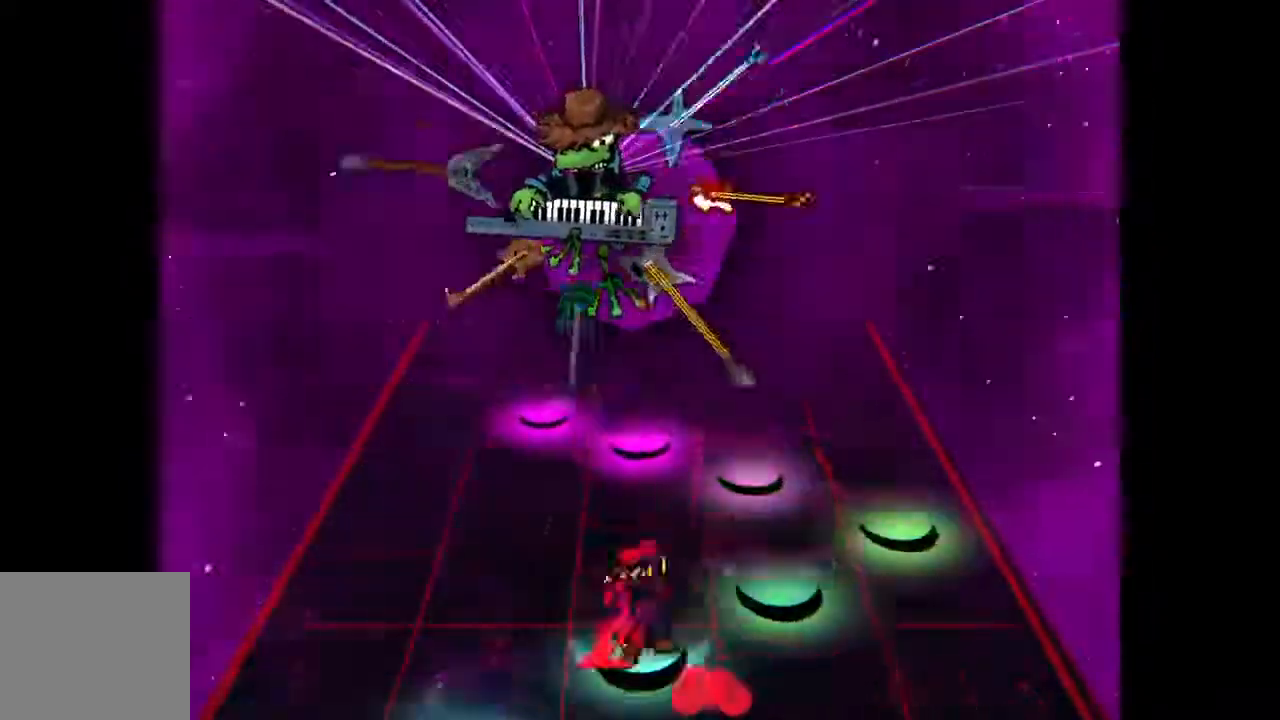
{"buttons": [], "events": [[133, "CROSS", "up"], [333, "CROSS", "down"], [467, "CROSS", "up"]]}
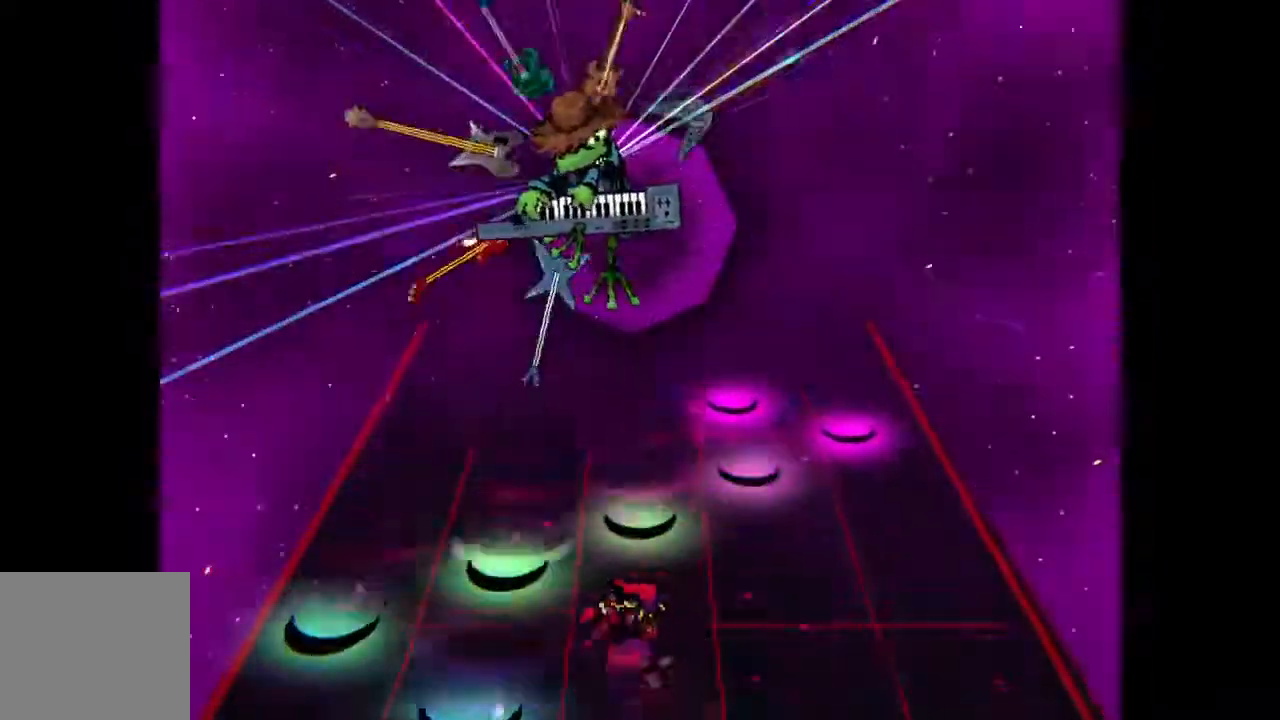
{"buttons": [], "events": [[133, "CROSS", "down"], [183, "DPAD_LEFT", "down"], [233, "CROSS", "up"], [250, "DPAD_LEFT", "up"]]}
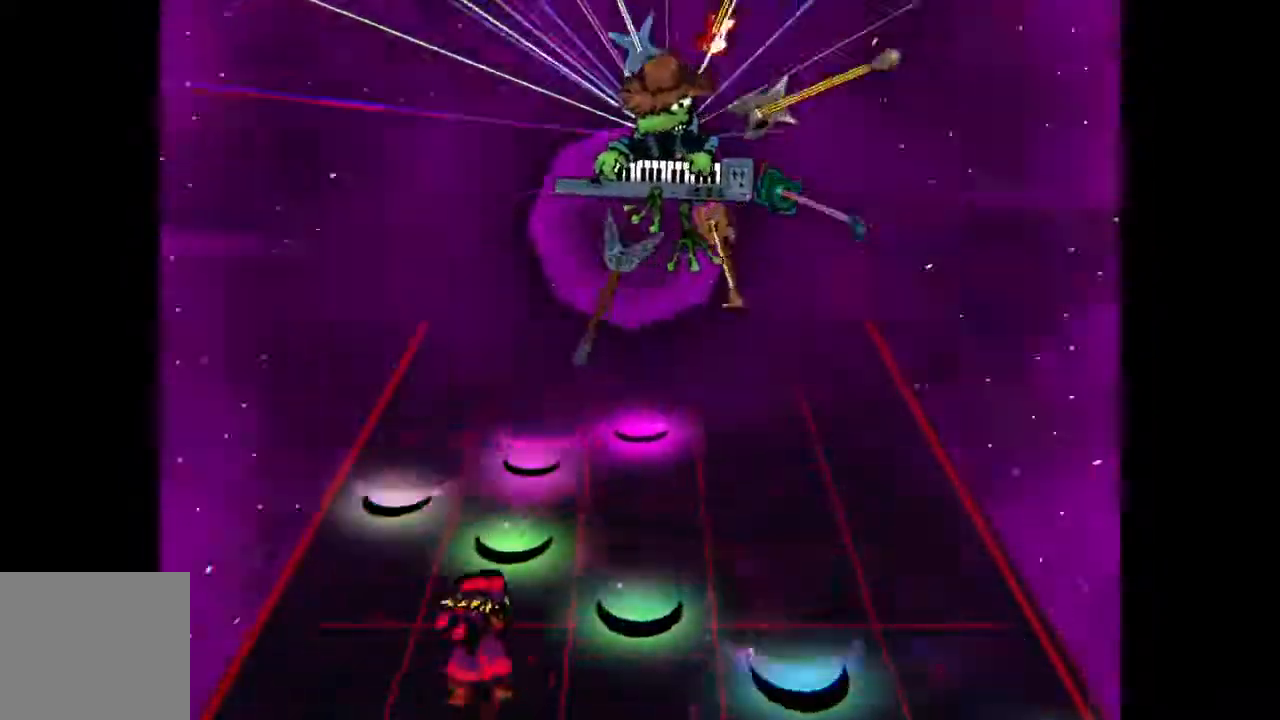
{"buttons": ["DPAD_LEFT"], "events": [[100, "CROSS", "down"], [200, "CROSS", "up"], [317, "CROSS", "down"], [433, "CROSS", "up"], [433, "DPAD_LEFT", "down"]]}
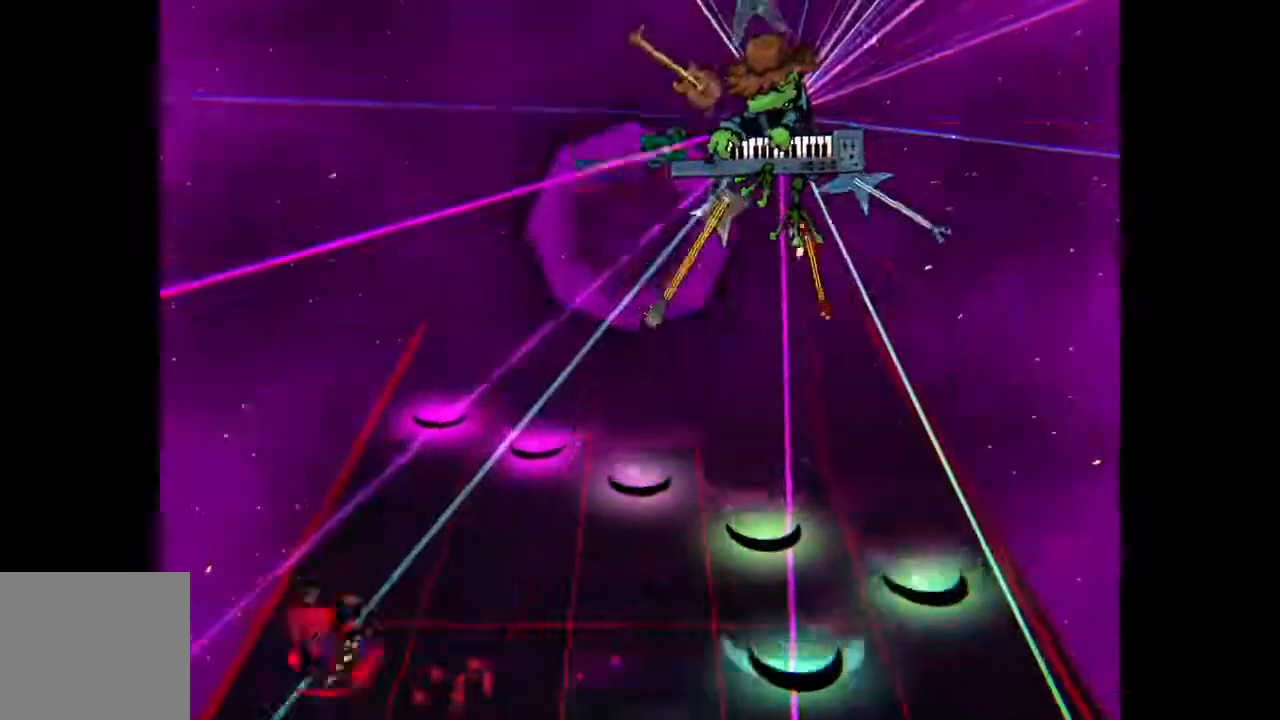
{"buttons": [], "events": [[33, "DPAD_LEFT", "up"], [400, "CROSS", "down"], [500, "CROSS", "up"]]}
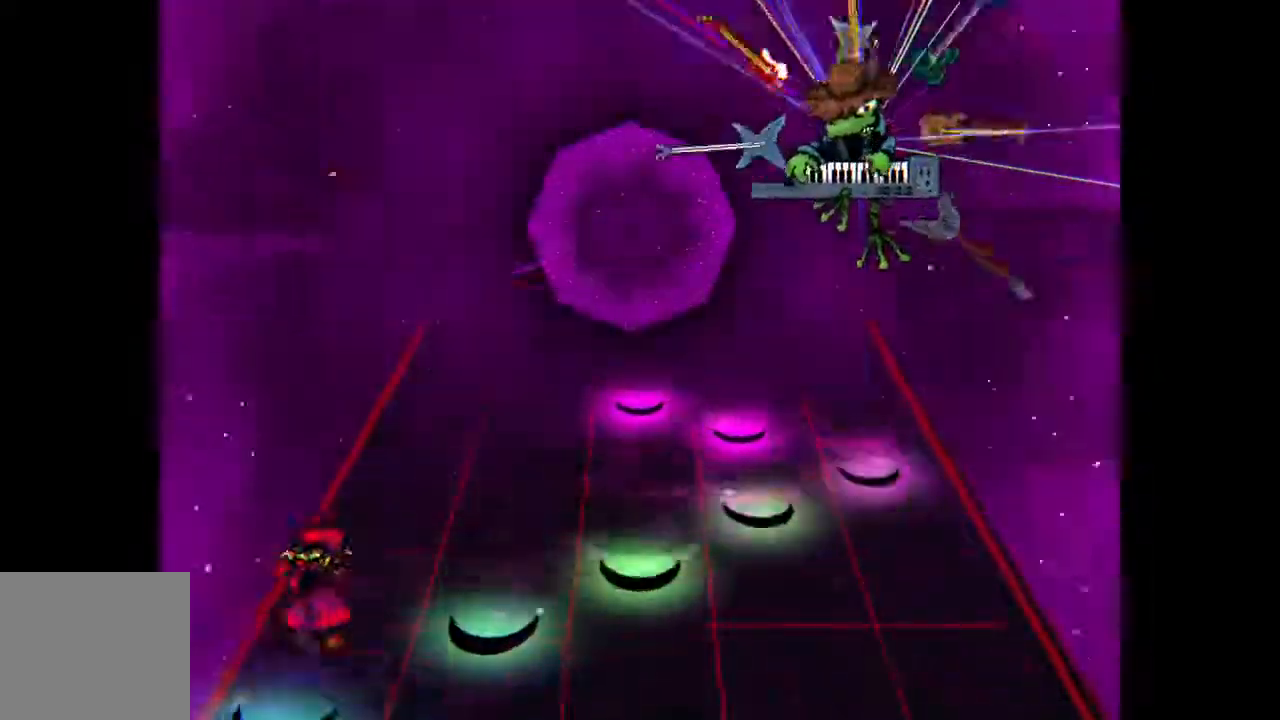
{"buttons": [], "events": []}
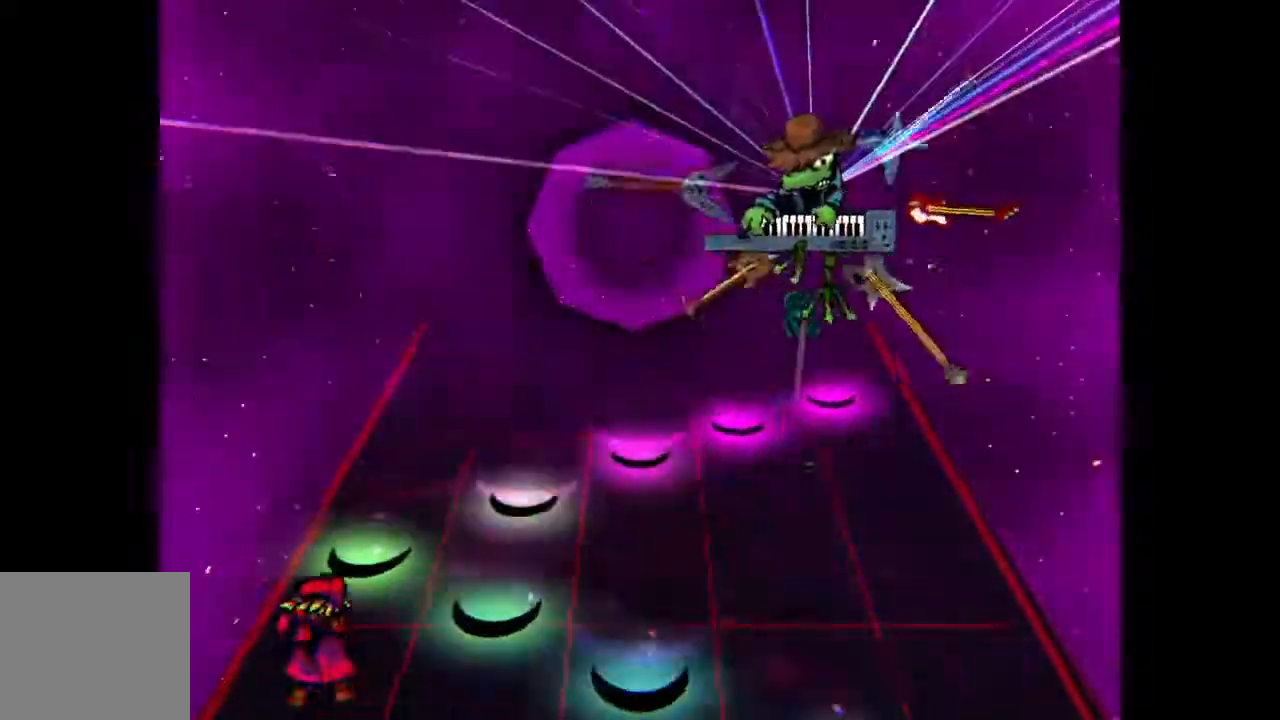
{"buttons": [], "events": [[83, "CROSS", "down"], [167, "CROSS", "up"]]}